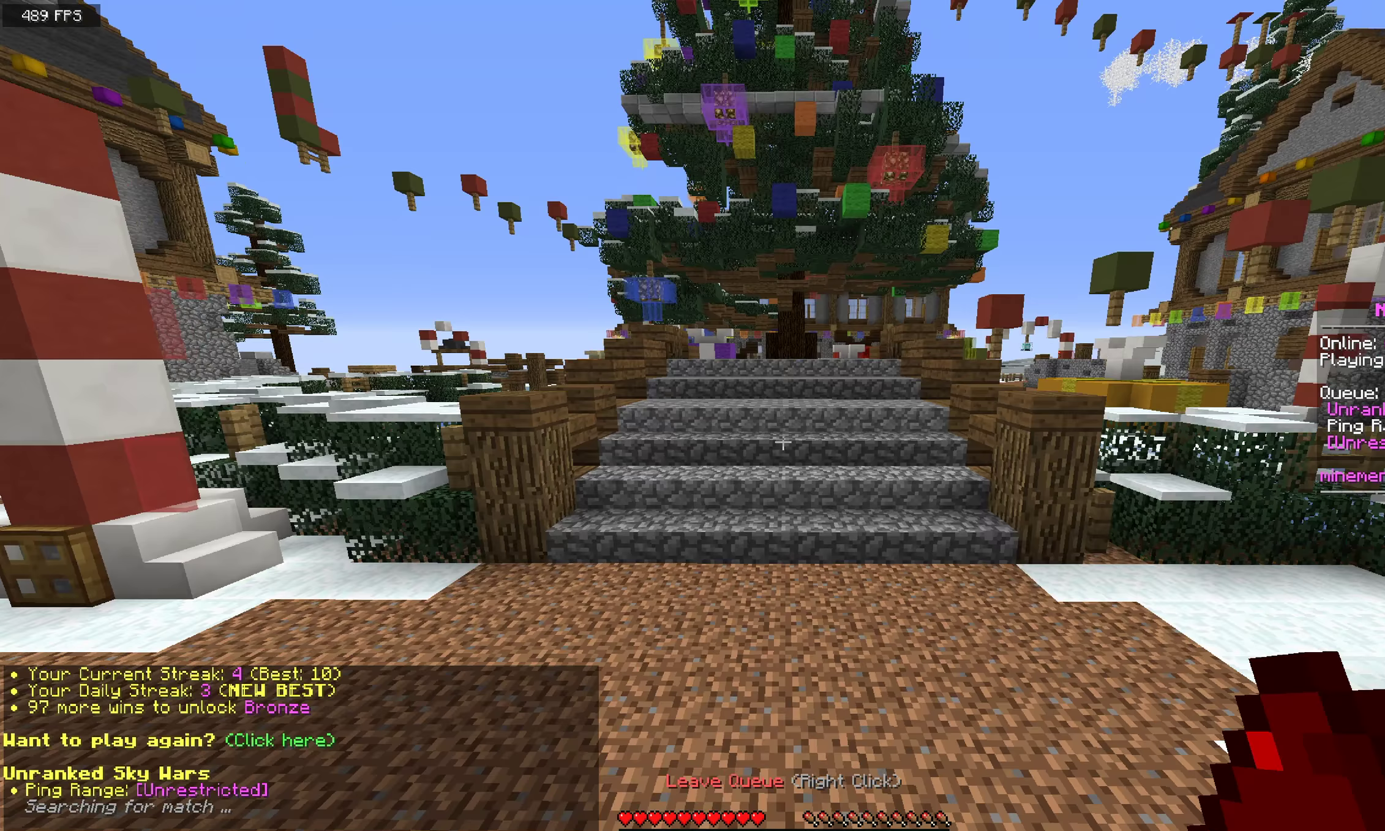
Gameplay with keyboard and mouse; each line is a JSON object with the keys and mouse buttons held at the frame after it. "events" lists presses ("down") and releases ("up") of "a", "d", "s", "space", "w", "mouse_left" and "mouse_right" between this image and that frame as [ms after this image, input, new state], when the widget could be followed in between. "mouse_left", "mouse_right" = the "left", "right" buttons of the "mouse" list. No other keys are recorded. Fast repeated clicks can show as one long hold. Mouse movement is not recorded.
{"keys": [], "mouse": [], "events": [[58, "mouse_right", "up"], [150, "mouse_right", "down"], [283, "space", "up"], [300, "mouse_right", "up"], [300, "w", "up"]]}
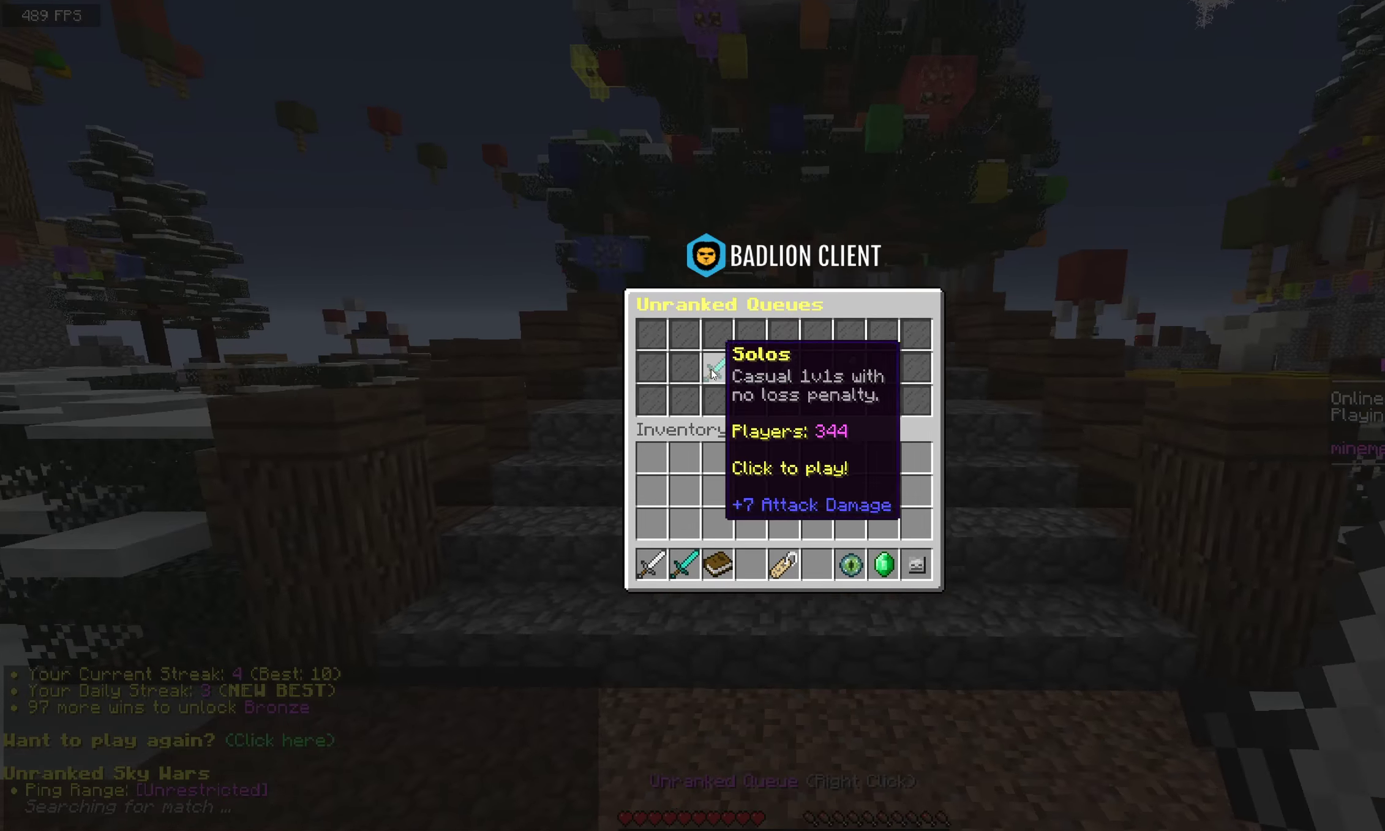
{"keys": [], "mouse": [], "events": []}
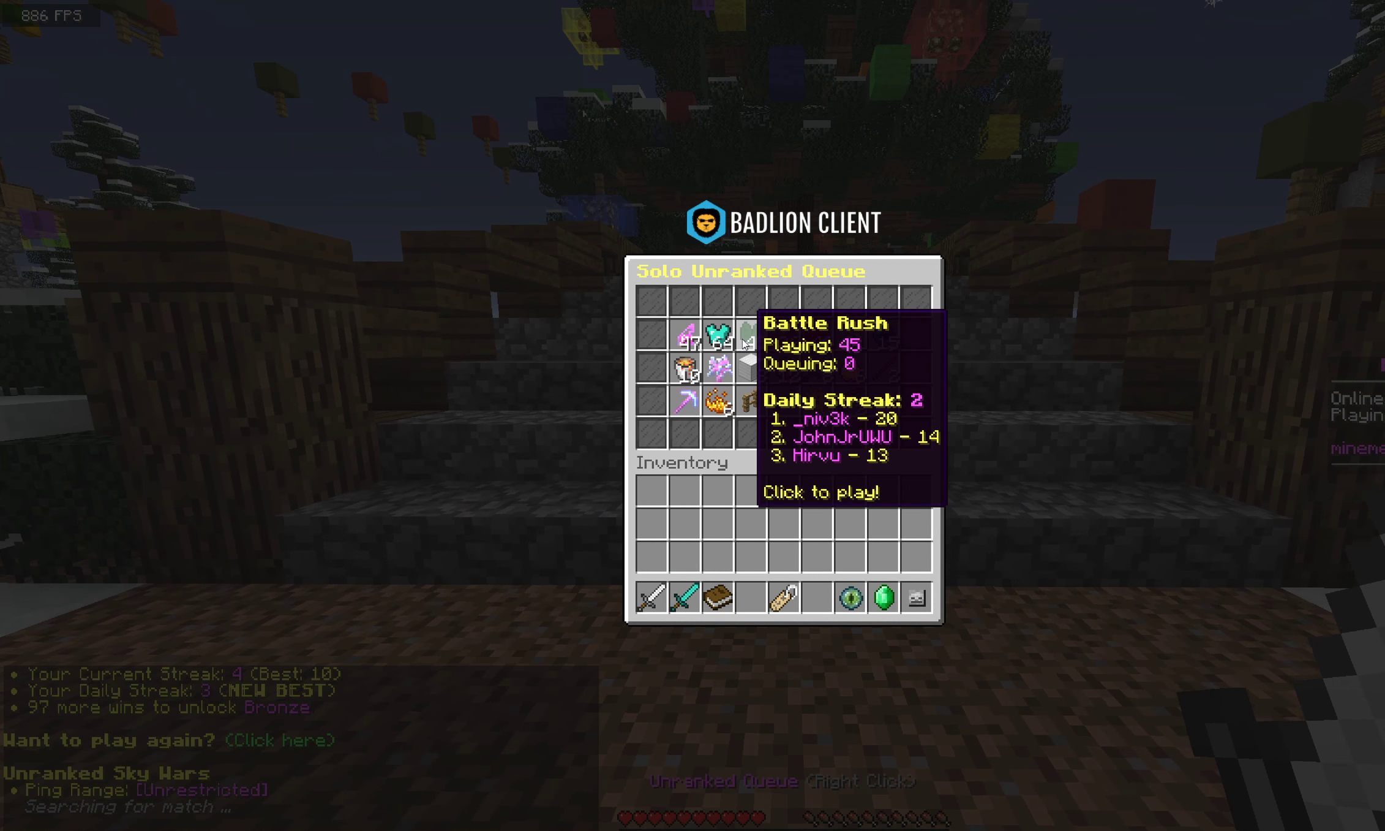
{"keys": [], "mouse": [], "events": []}
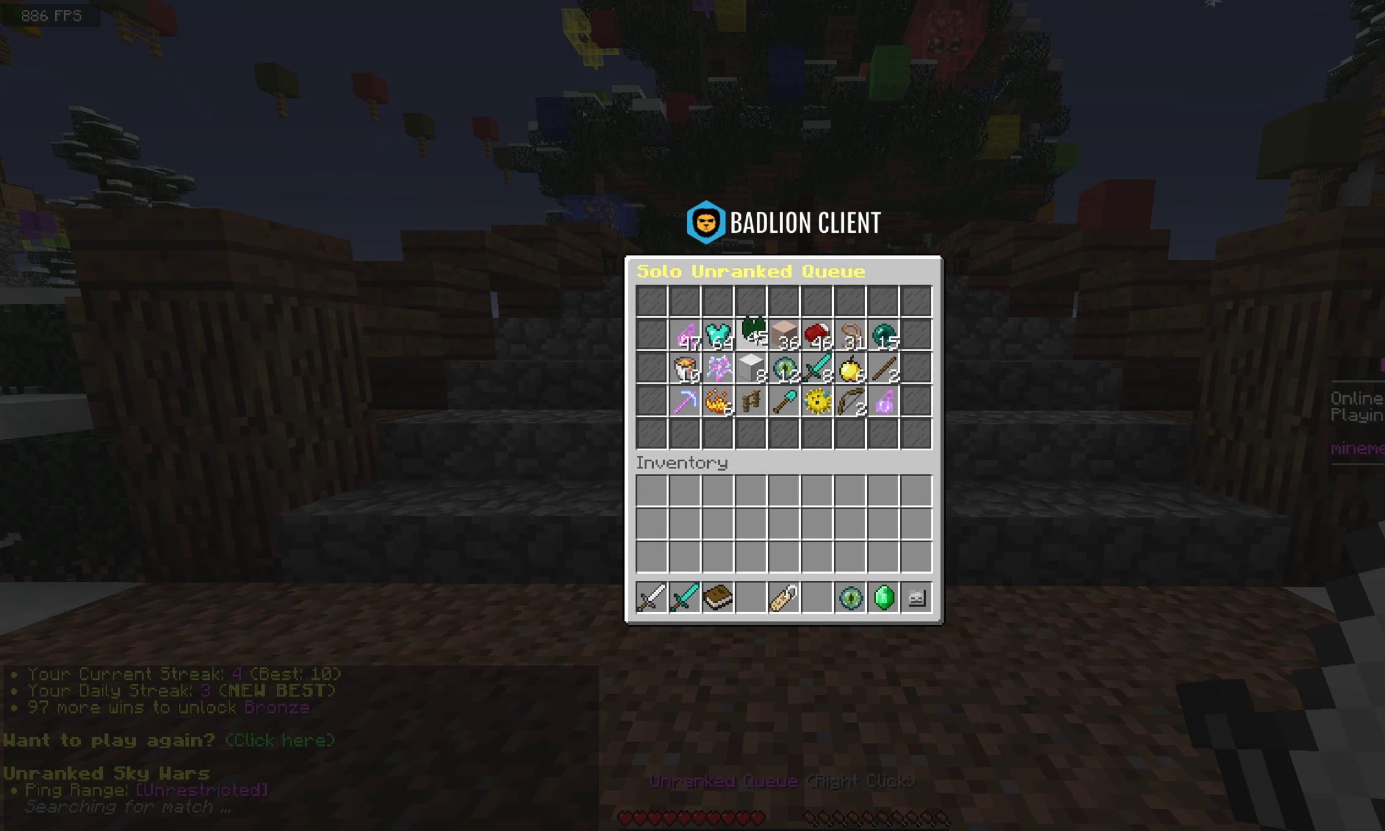
{"keys": ["space", "w"], "mouse": [], "events": [[16, "mouse_left", "down"], [100, "mouse_left", "up"], [116, "w", "down"], [283, "mouse_left", "down"], [433, "mouse_left", "up"], [433, "space", "down"]]}
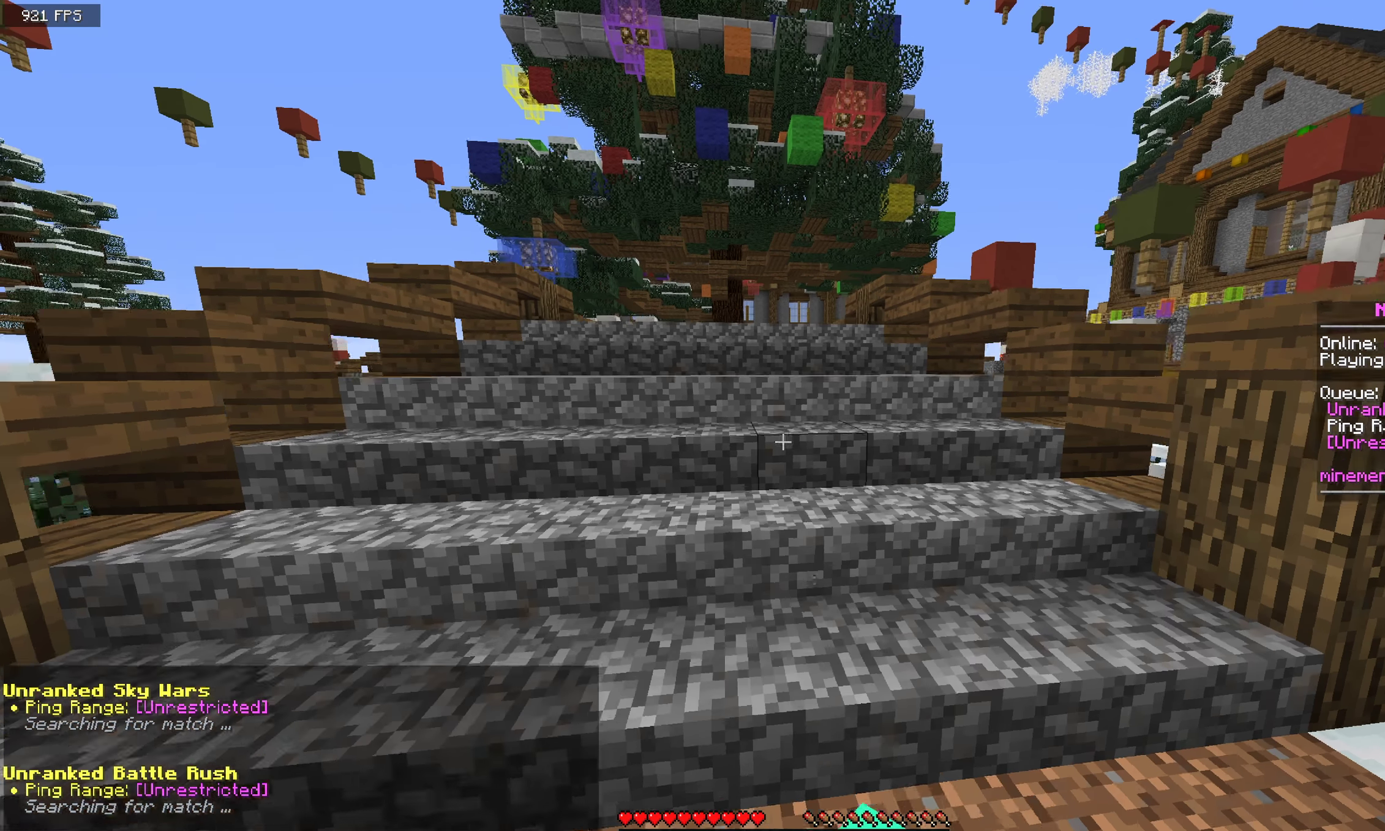
{"keys": ["a", "space", "w"], "mouse": [], "events": [[16, "mouse_left", "down"], [150, "mouse_left", "up"], [466, "a", "down"]]}
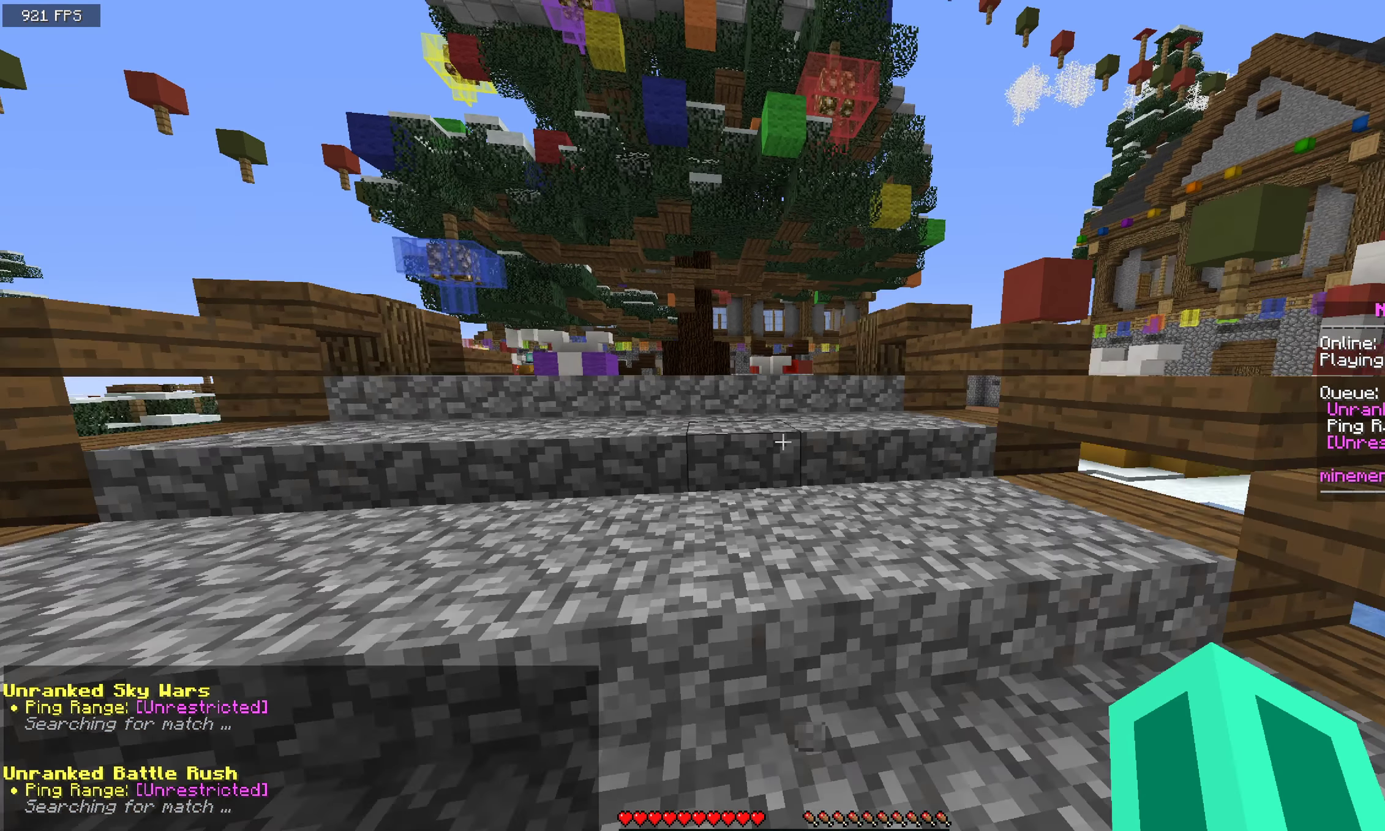
{"keys": ["a", "space", "w"], "mouse": [], "events": []}
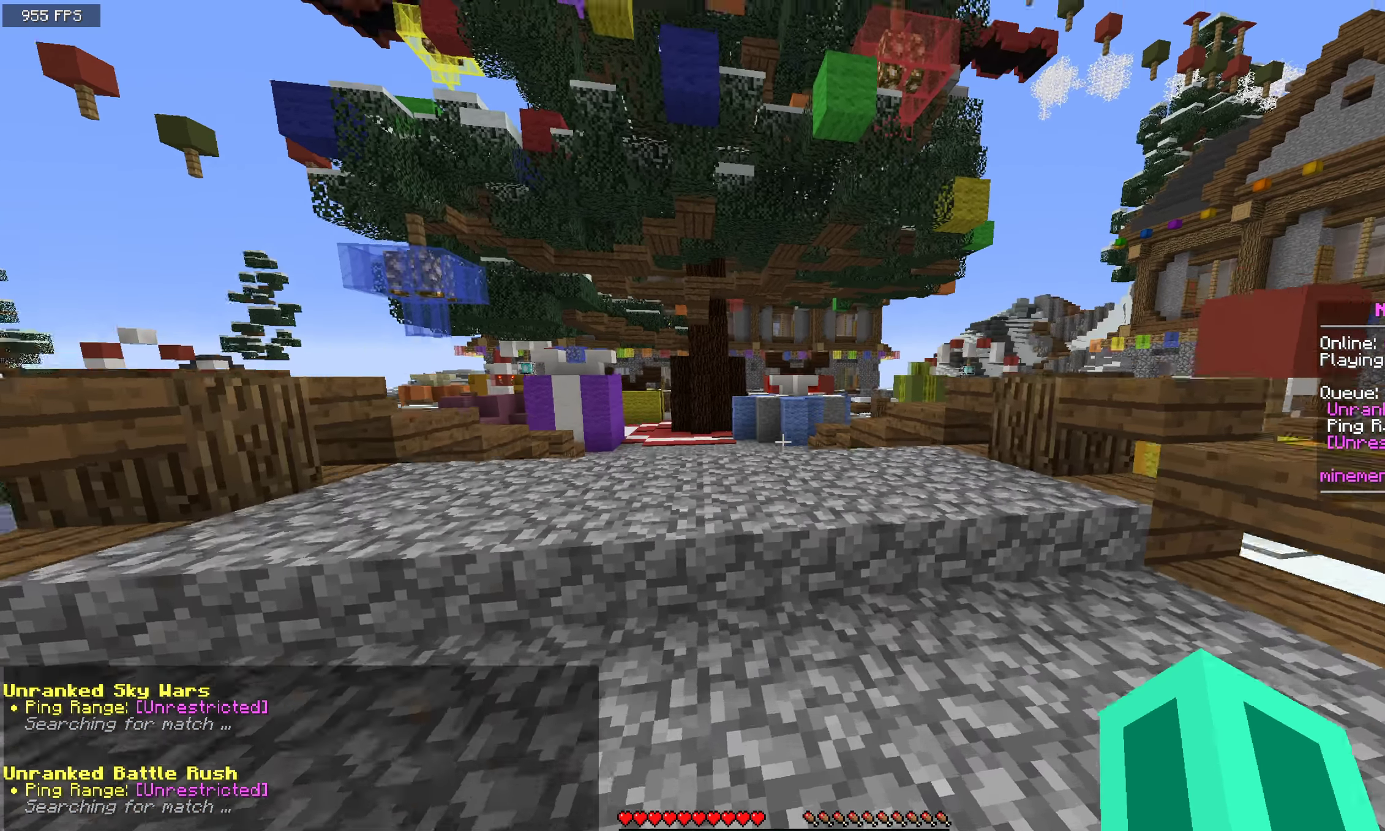
{"keys": ["space", "w"], "mouse": [], "events": [[16, "a", "up"]]}
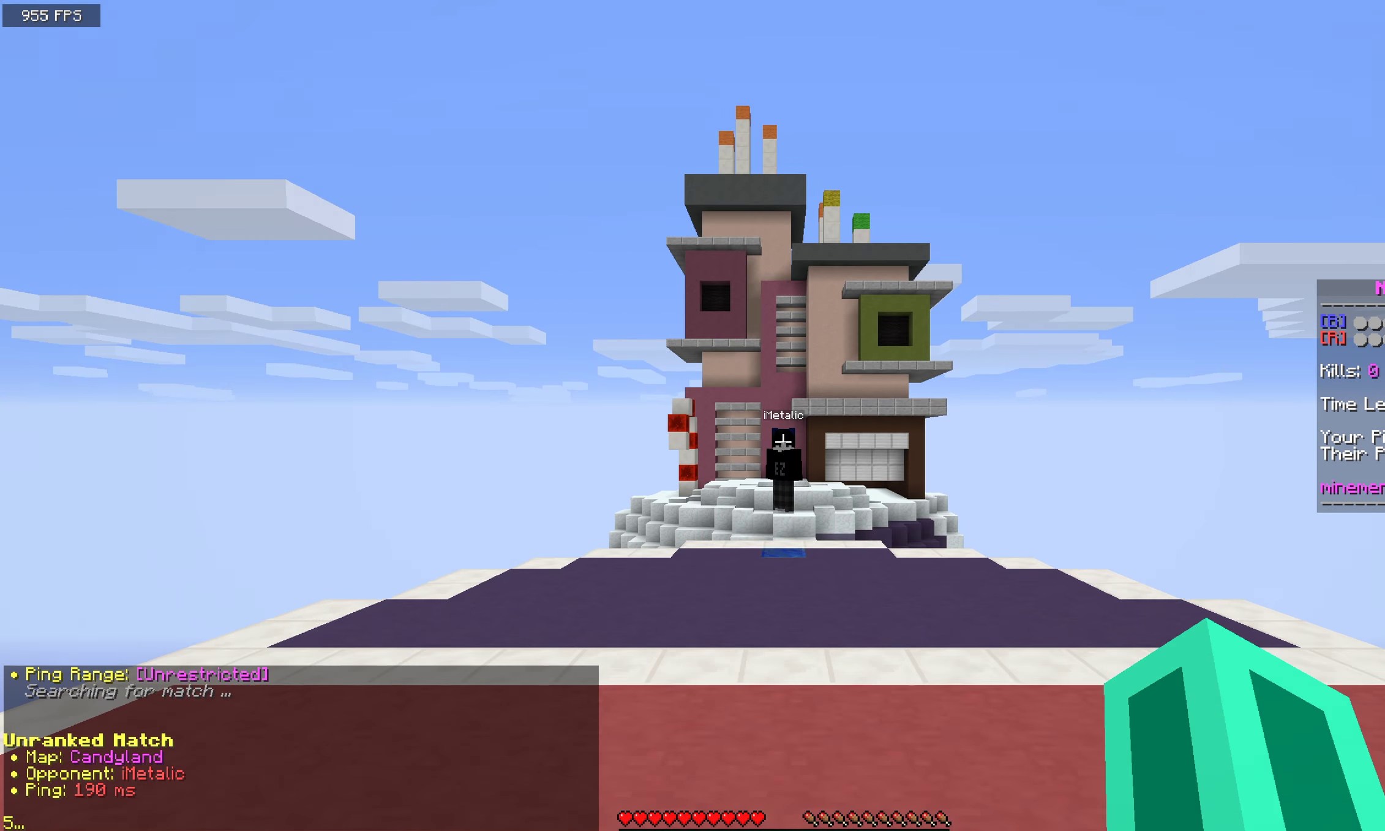
{"keys": ["w"], "mouse": [], "events": [[200, "space", "up"]]}
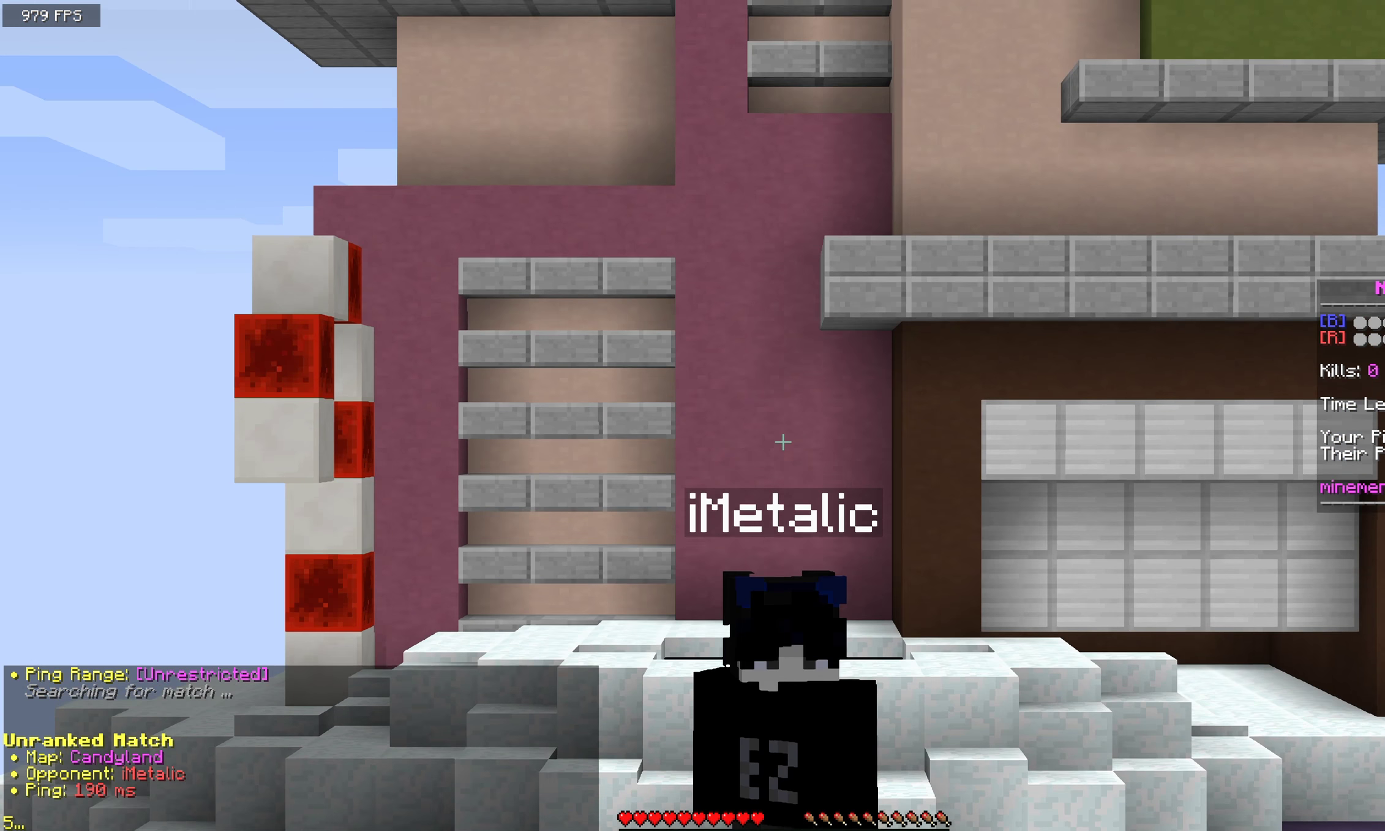
{"keys": [], "mouse": [], "events": [[50, "w", "up"]]}
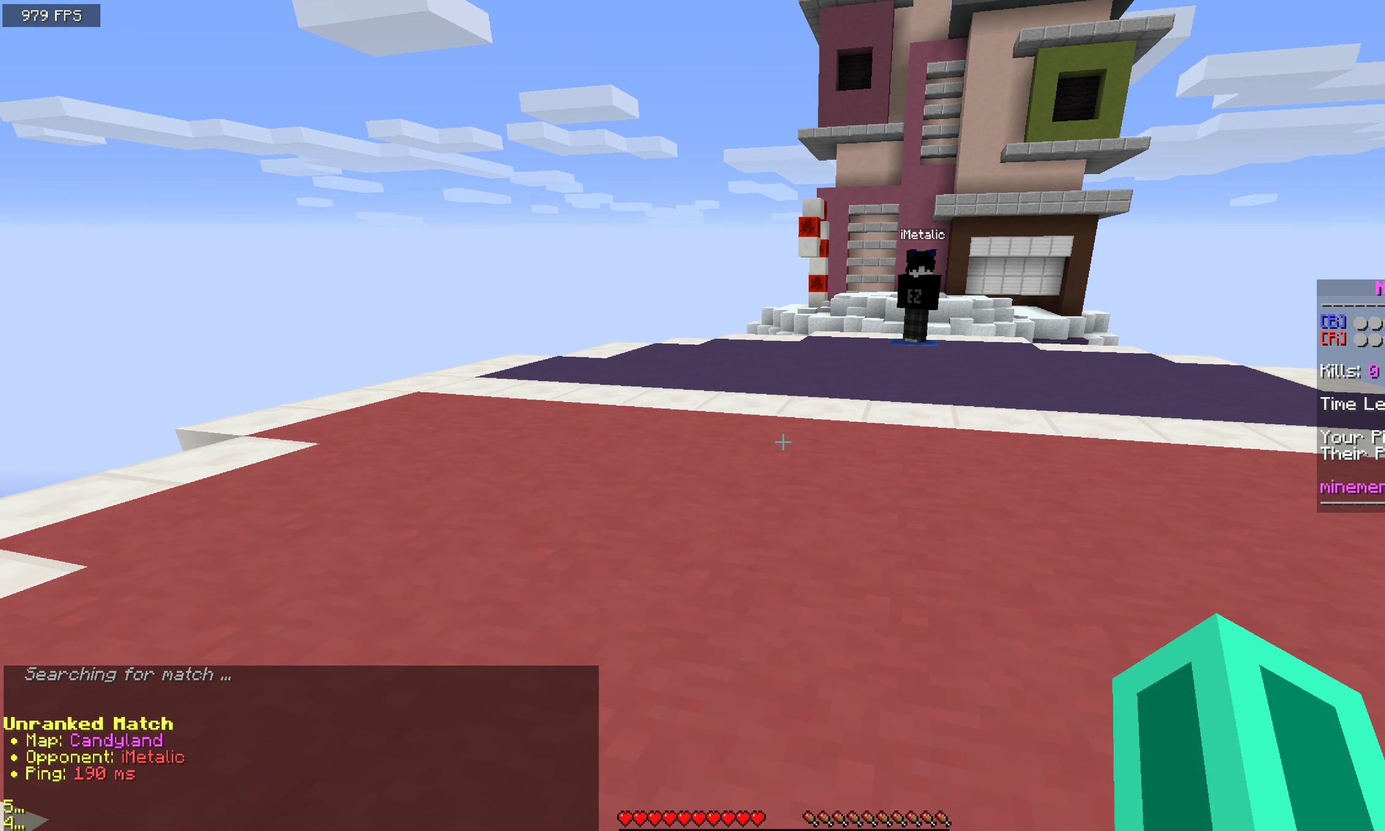
{"keys": [], "mouse": [], "events": []}
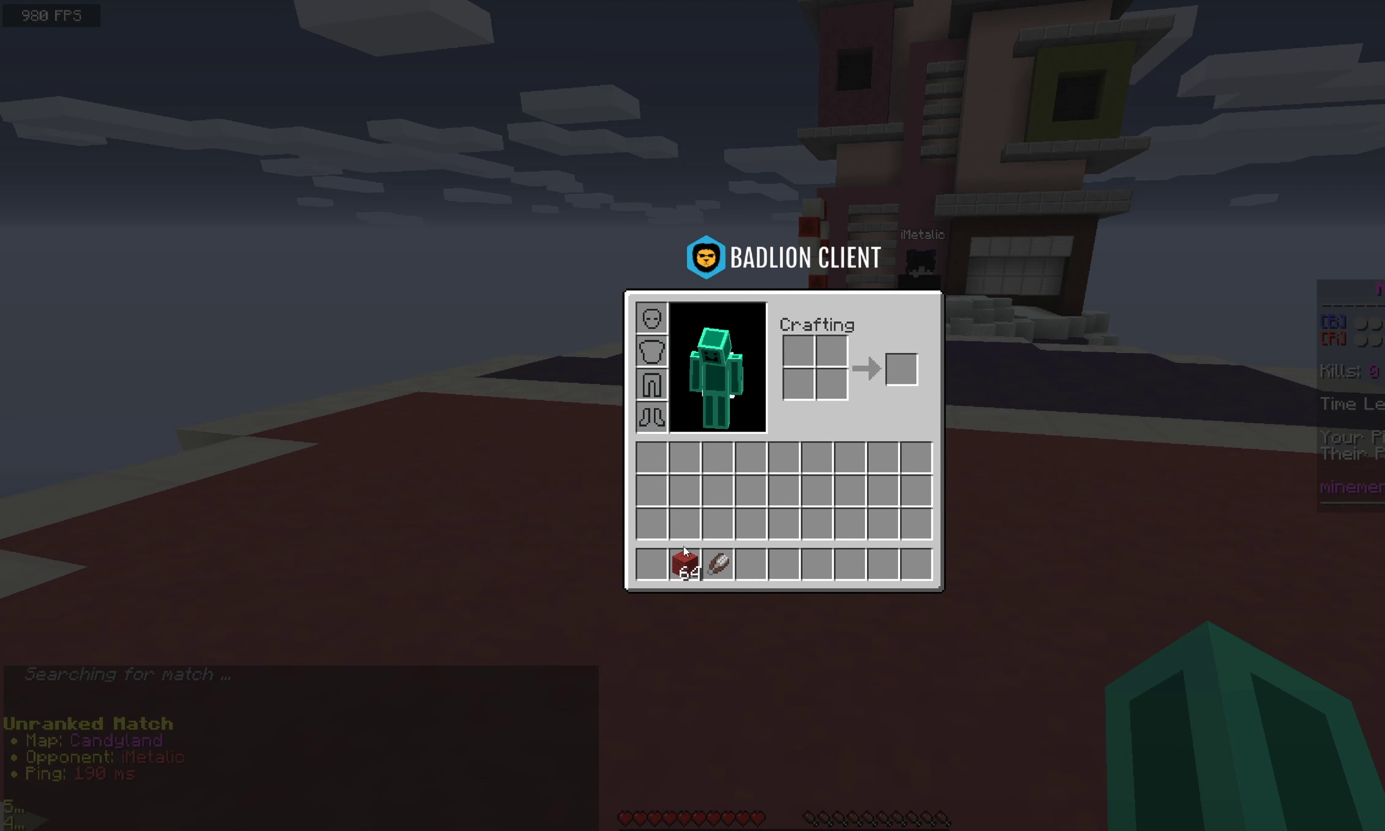
{"keys": [], "mouse": [], "events": []}
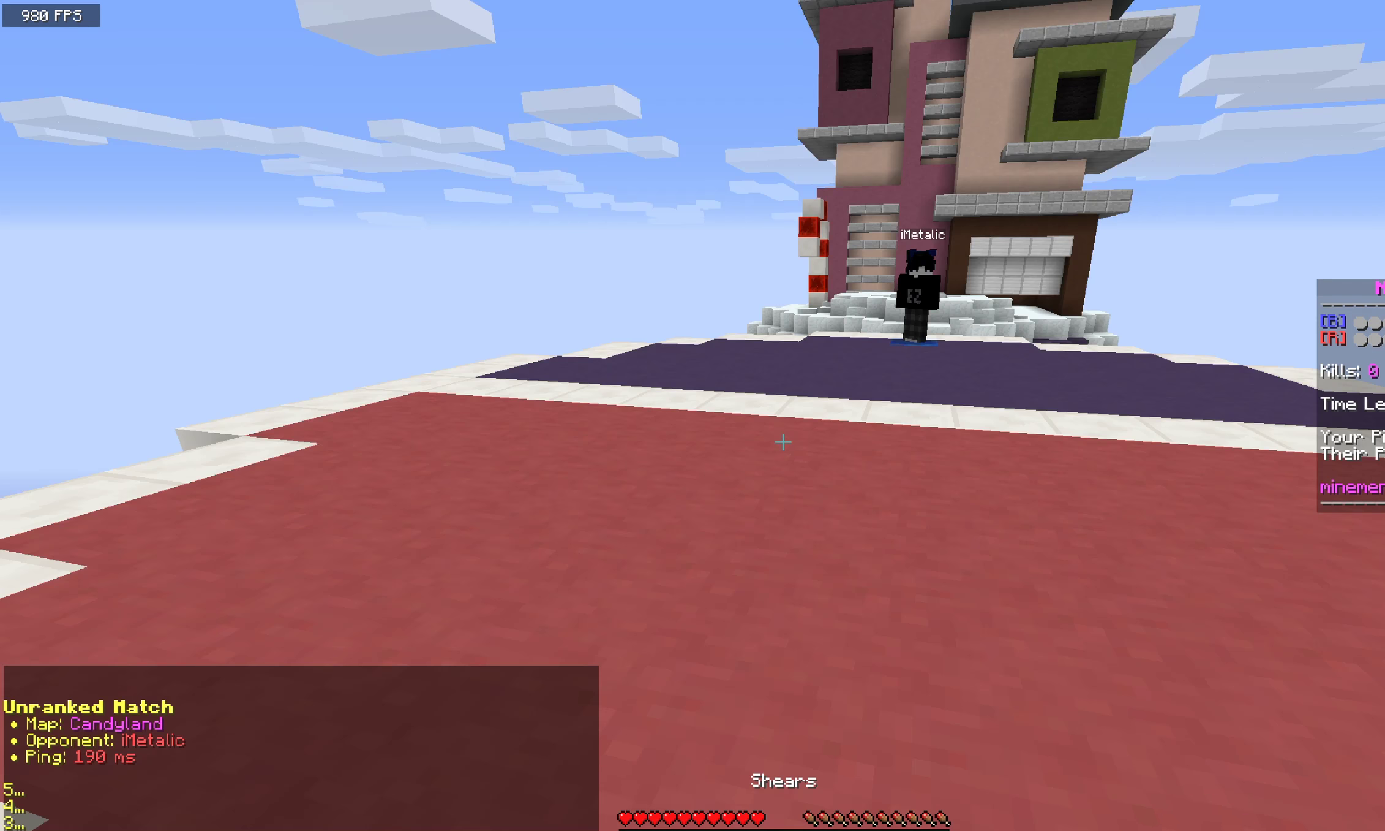
{"keys": [], "mouse": [], "events": []}
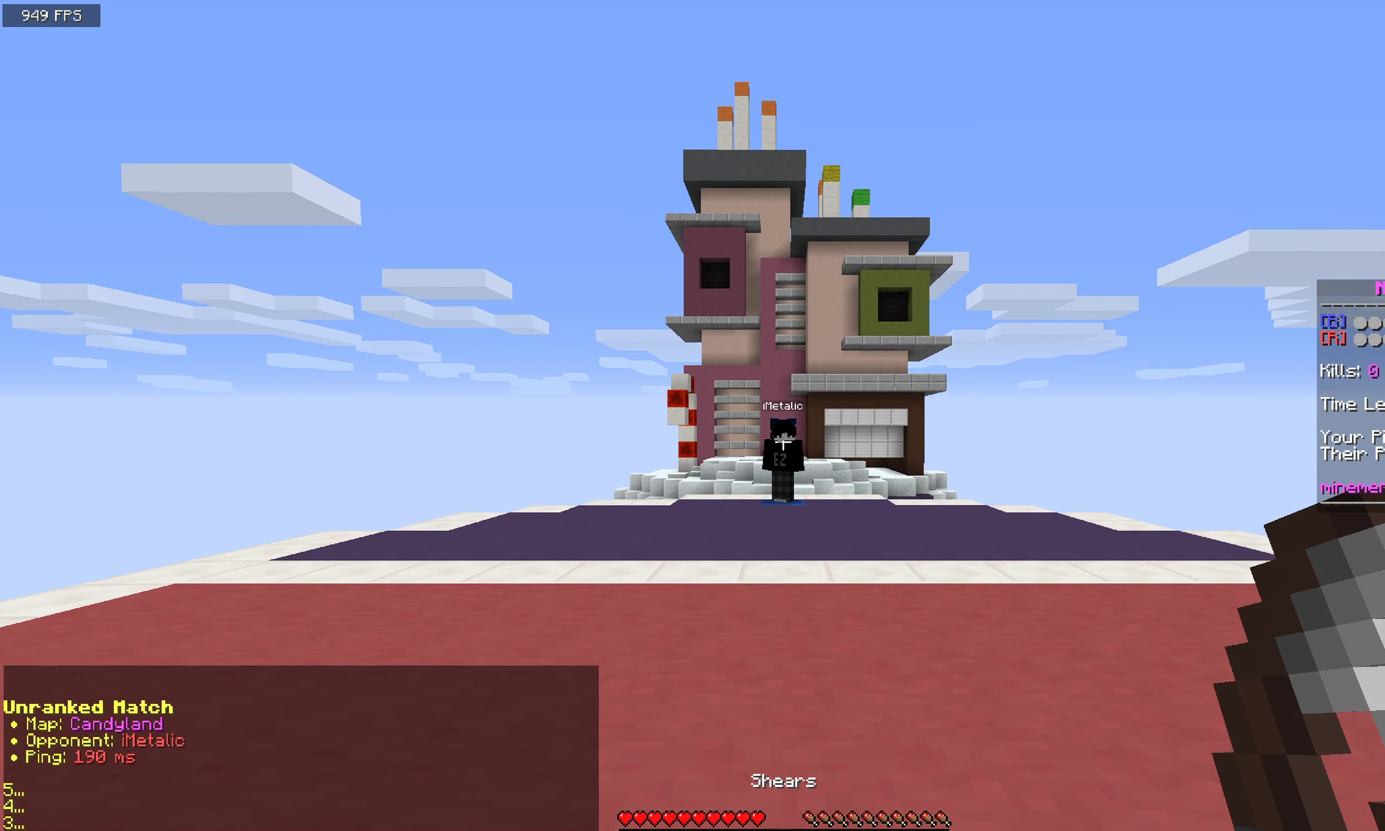
{"keys": ["w"], "mouse": [], "events": [[167, "w", "down"]]}
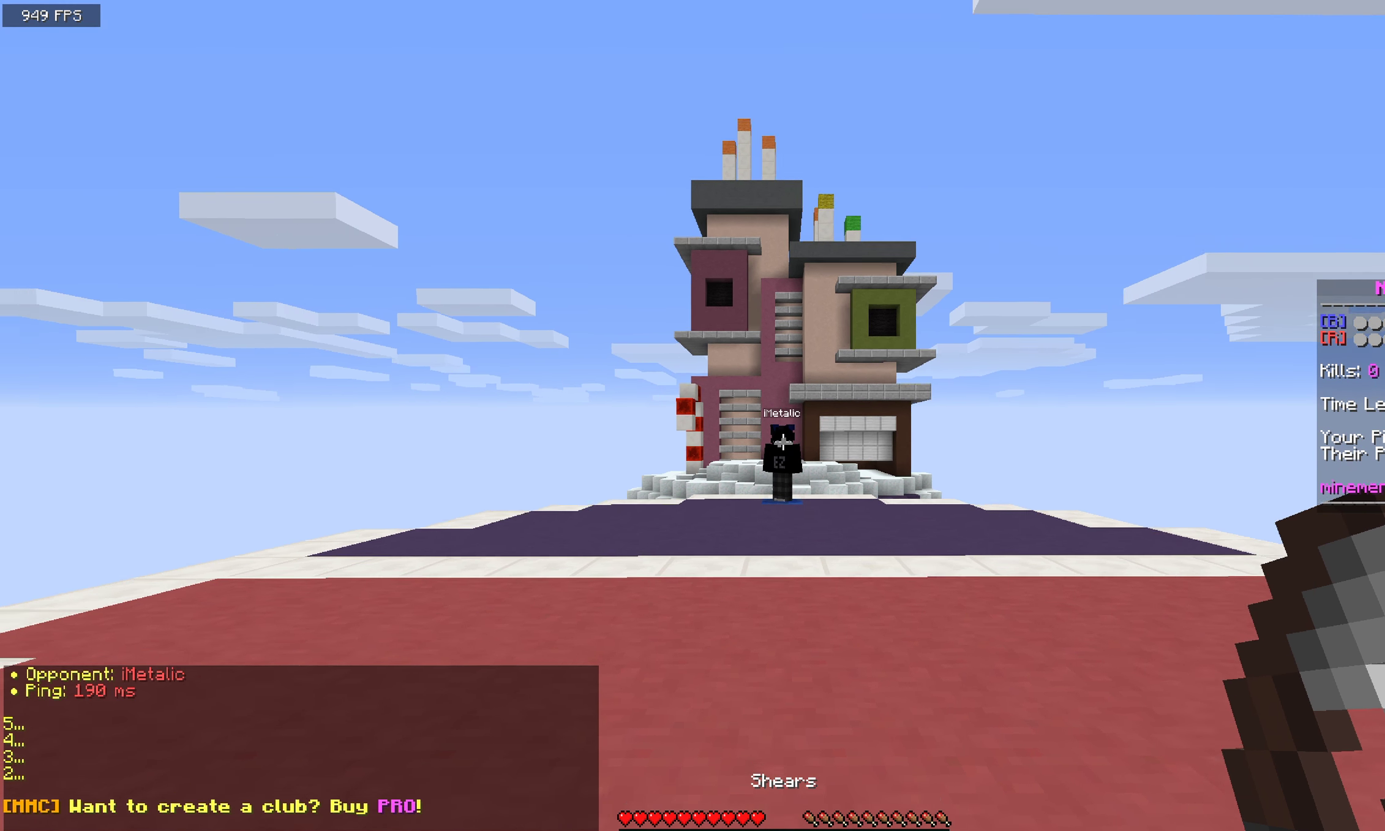
{"keys": ["w"], "mouse": [], "events": []}
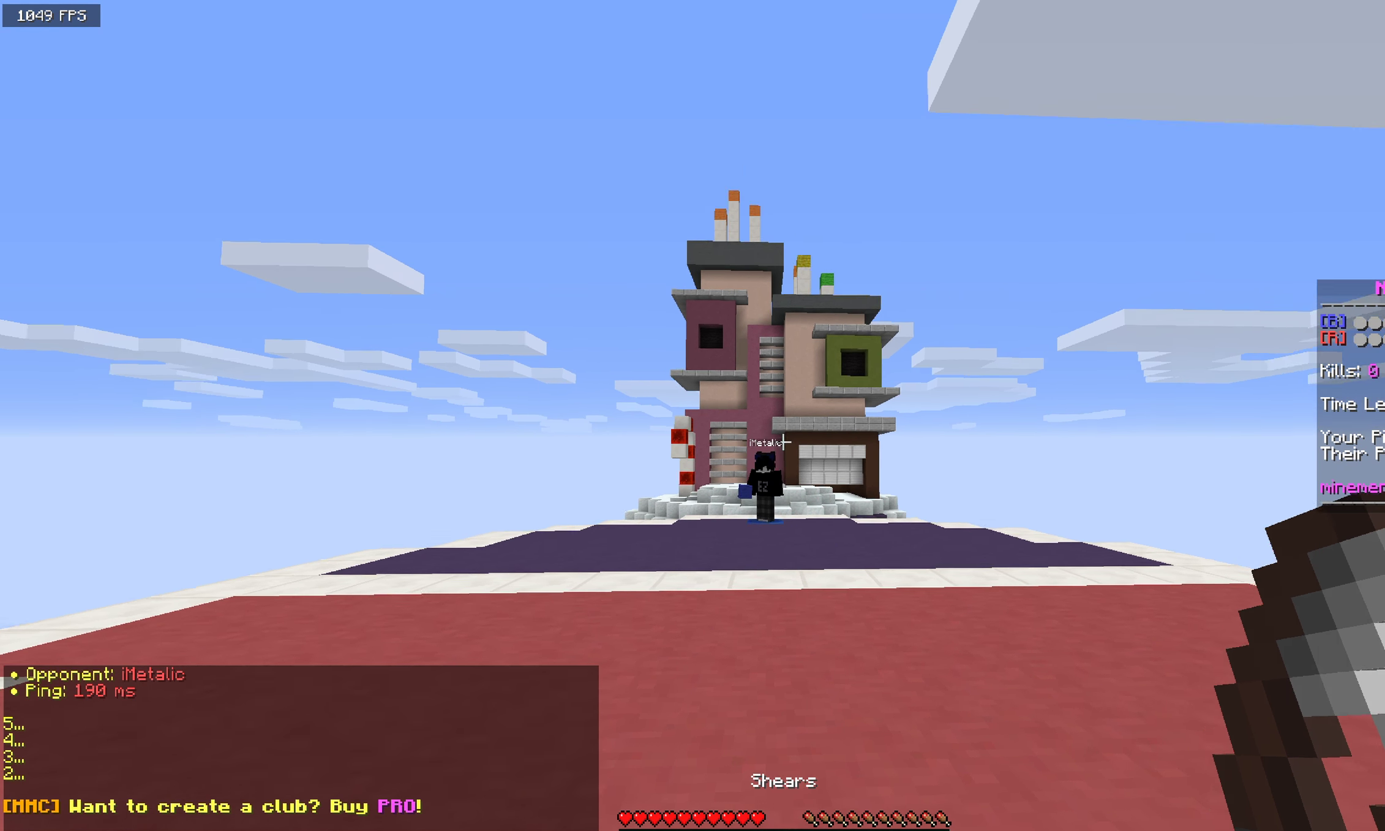
{"keys": ["w"], "mouse": [], "events": []}
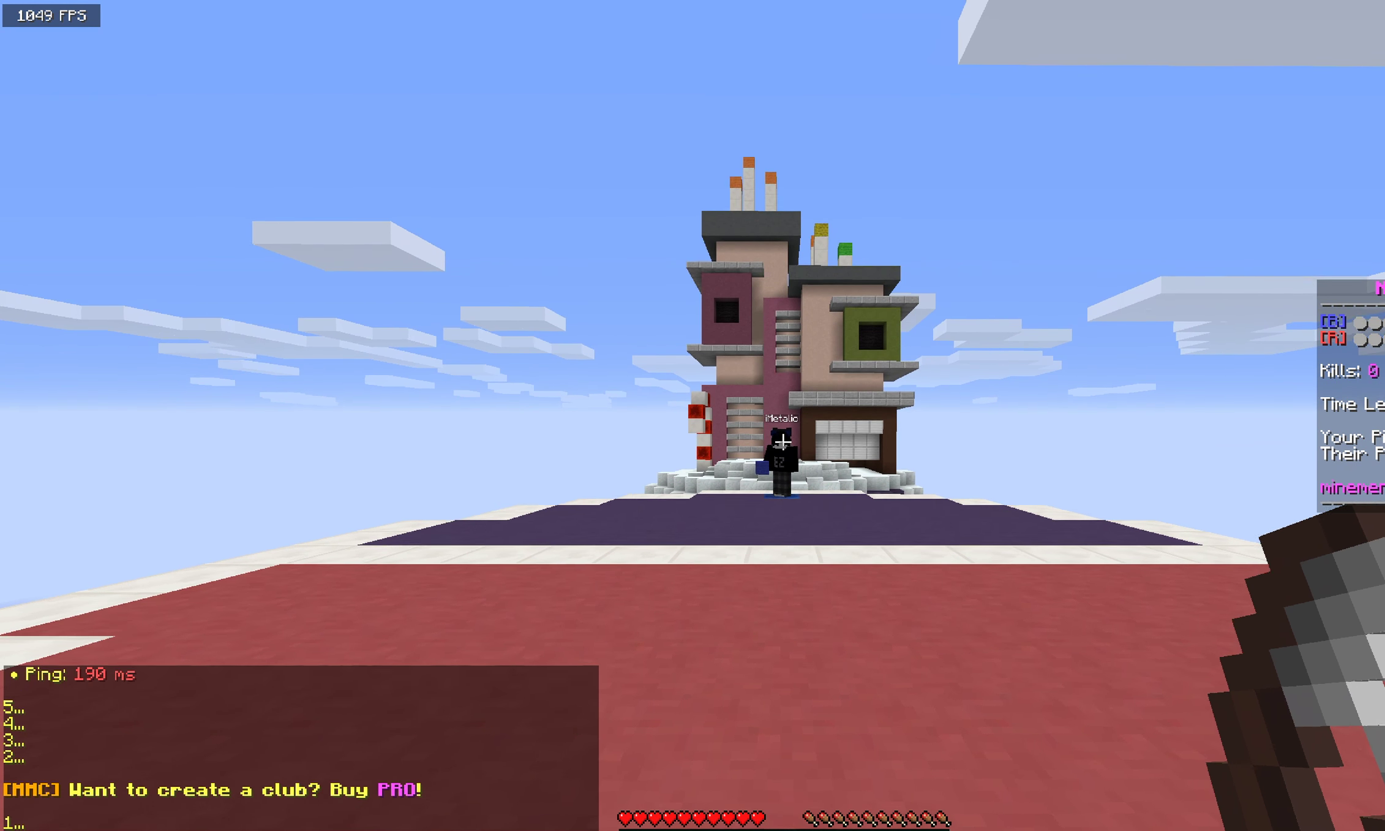
{"keys": ["w"], "mouse": [], "events": []}
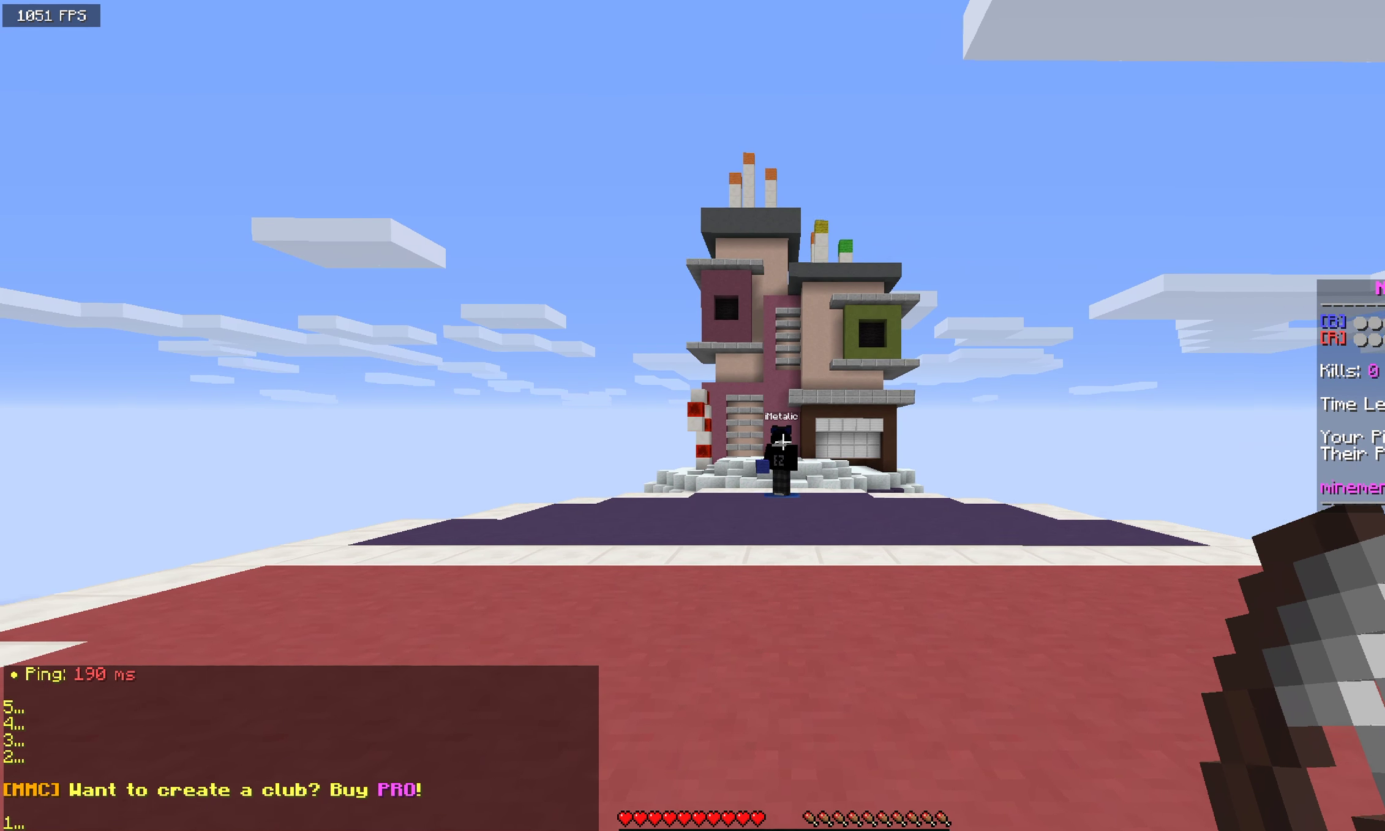
{"keys": ["a", "space", "w"], "mouse": [], "events": [[300, "a", "down"], [417, "space", "down"]]}
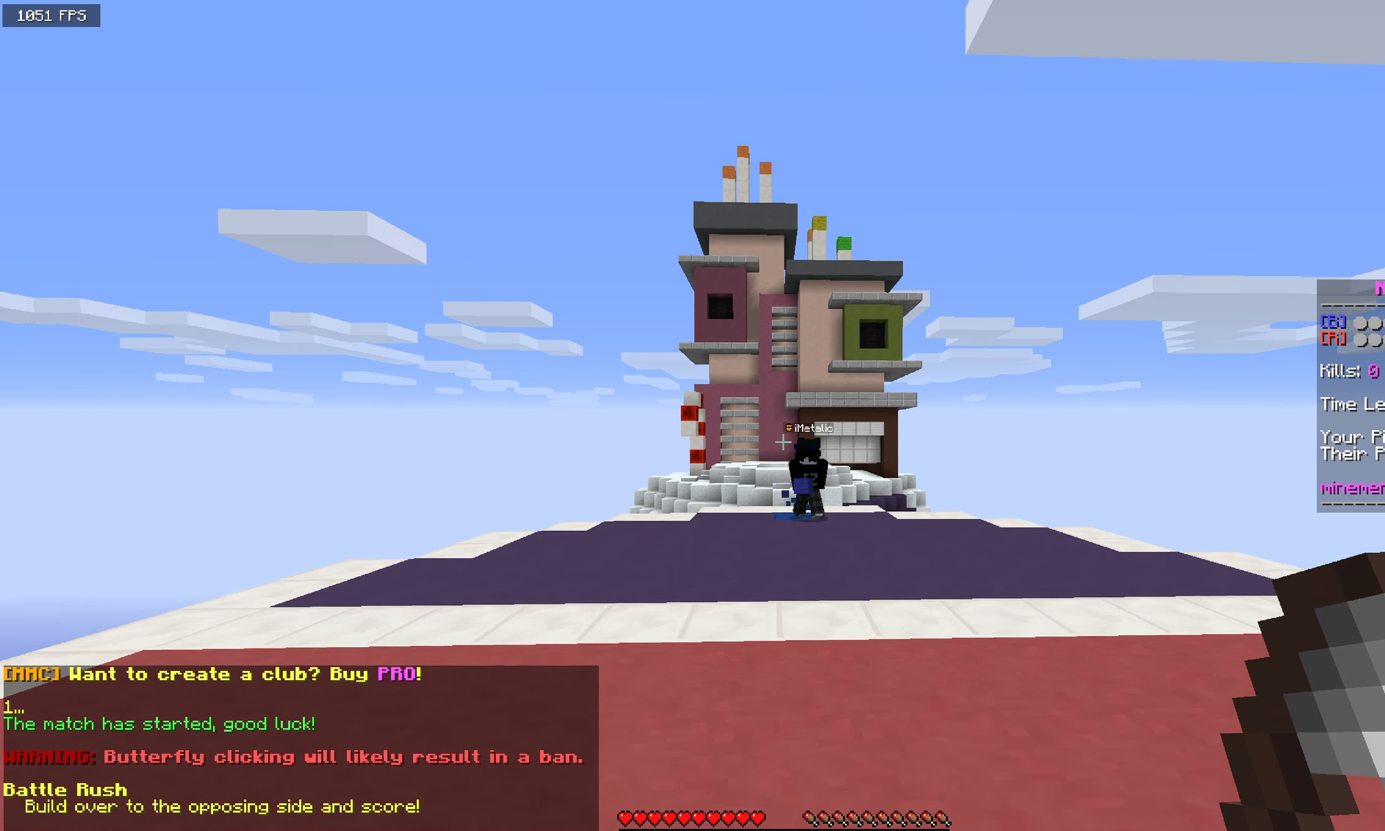
{"keys": ["a", "w"], "mouse": ["left"], "events": [[200, "space", "up"], [483, "mouse_left", "down"]]}
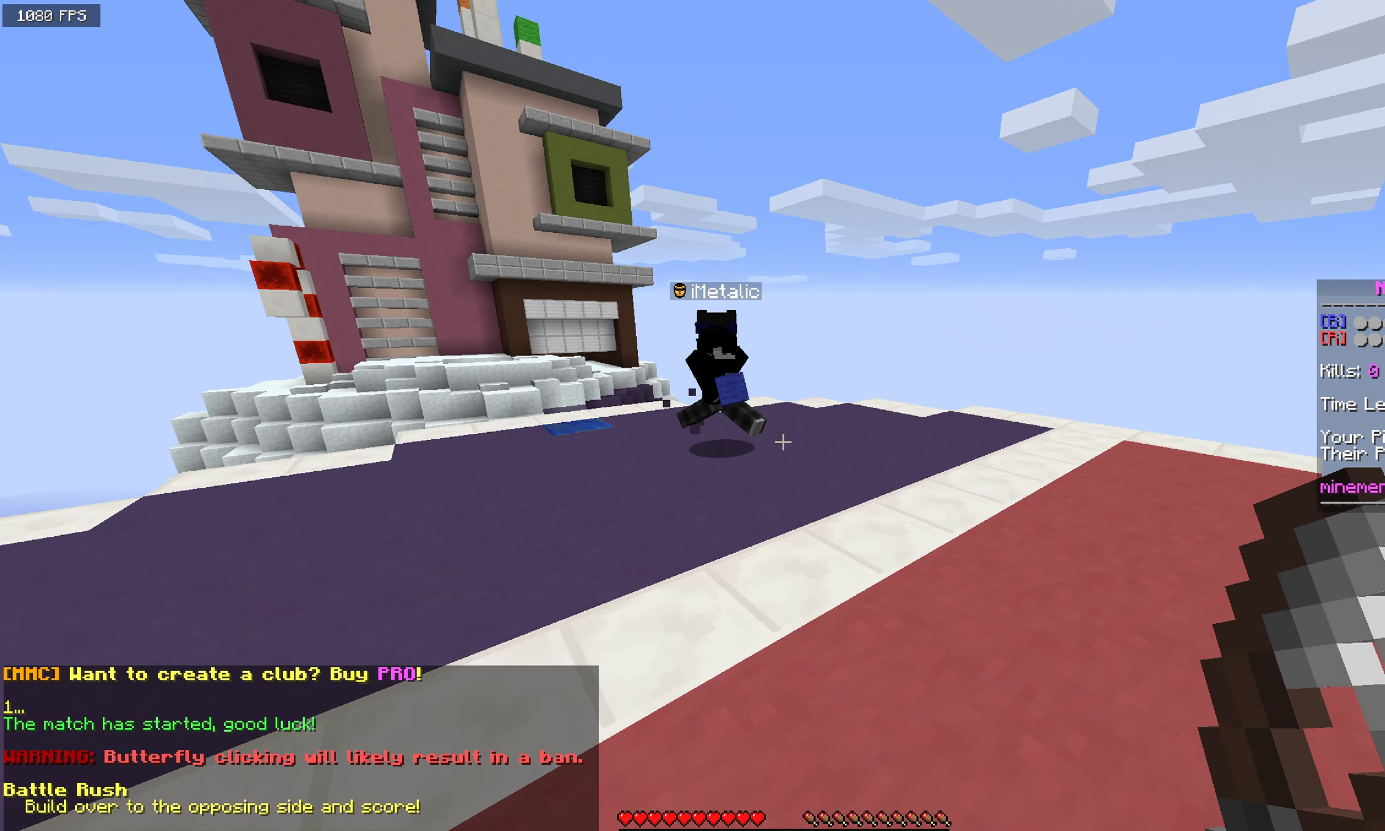
{"keys": ["w"], "mouse": ["left"], "events": [[350, "a", "up"]]}
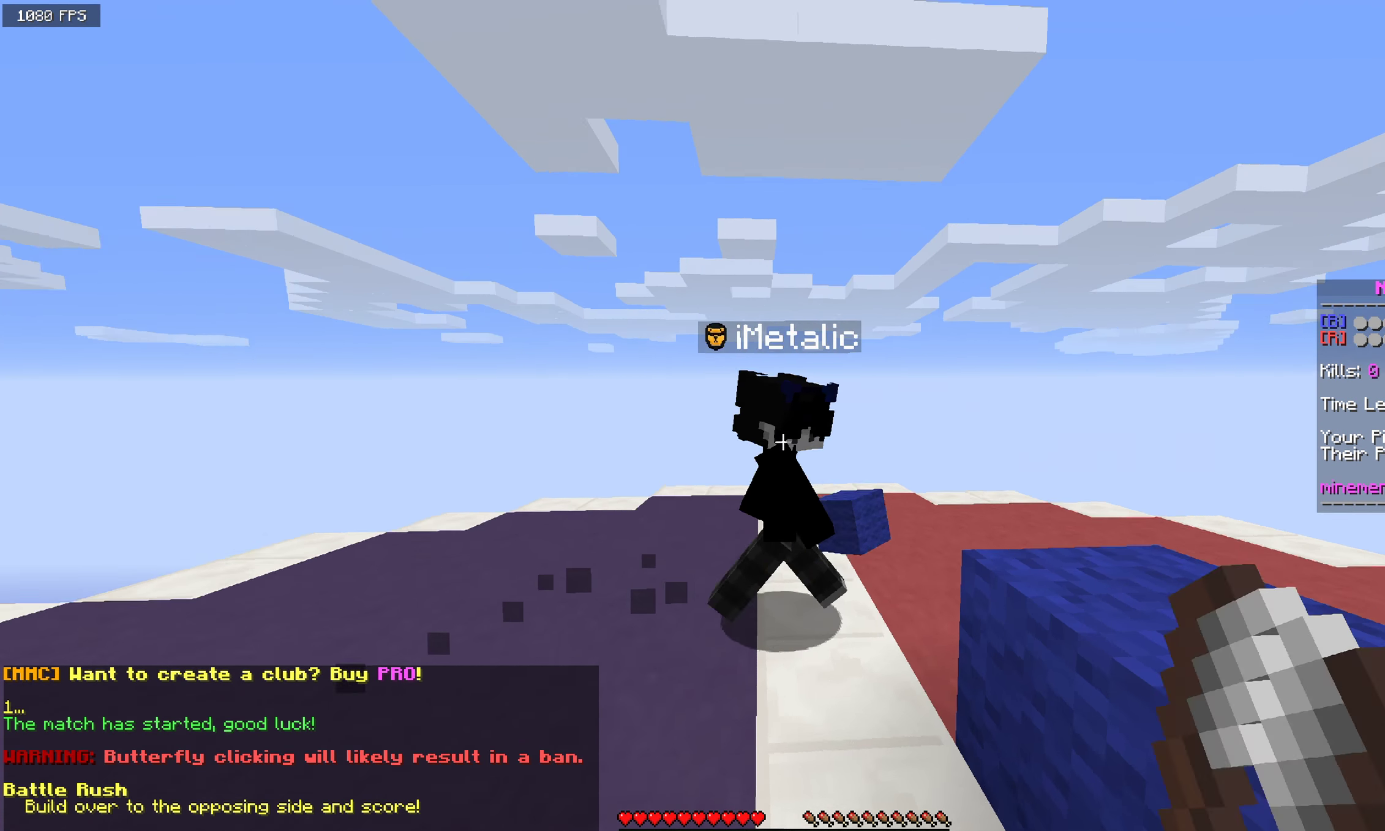
{"keys": ["a", "w"], "mouse": ["left"], "events": [[17, "d", "down"], [350, "a", "down"], [383, "mouse_left", "up"], [417, "d", "up"], [467, "mouse_left", "down"]]}
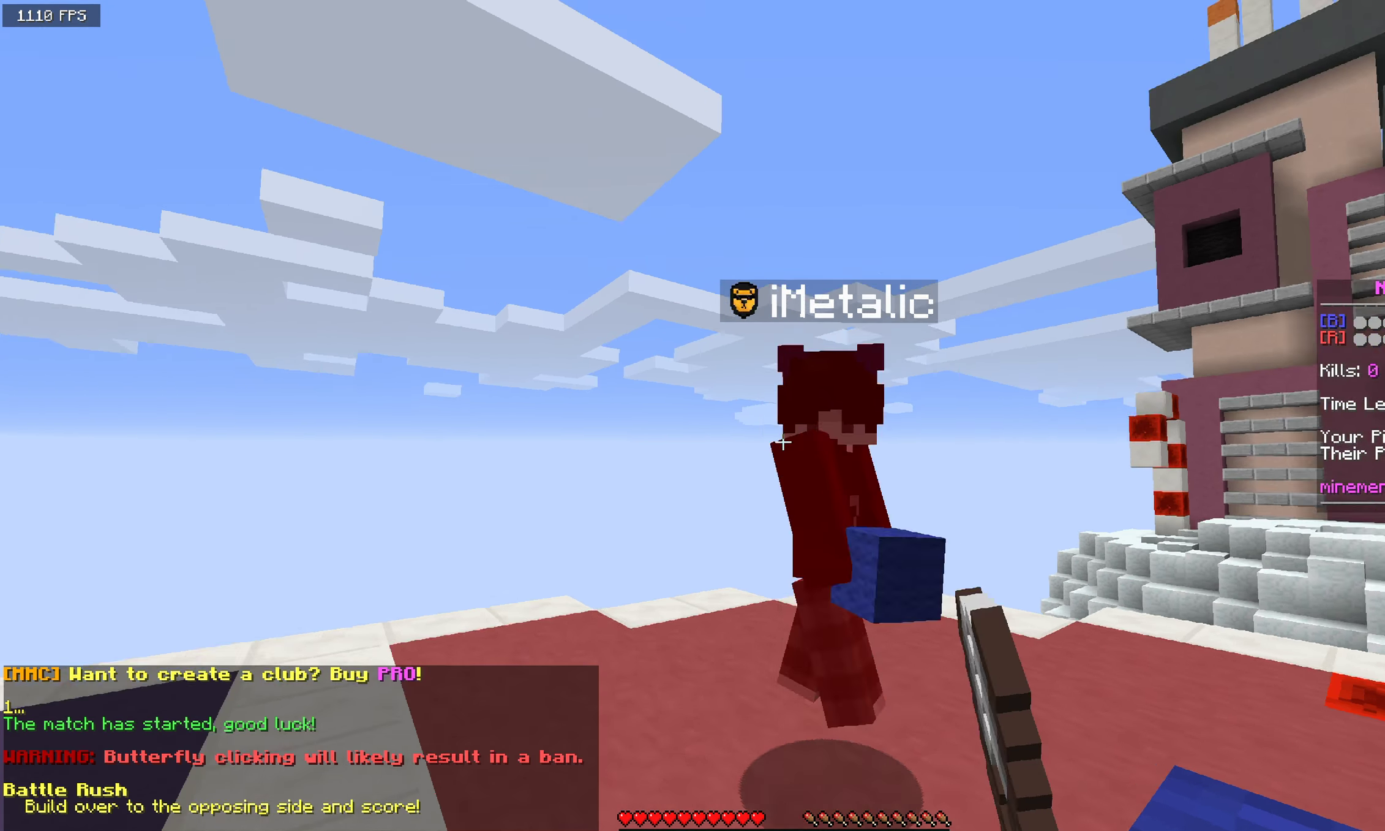
{"keys": ["d", "w"], "mouse": ["left"], "events": [[133, "a", "up"], [167, "d", "down"], [184, "mouse_left", "up"], [234, "w", "up"], [284, "mouse_left", "down"], [300, "w", "down"]]}
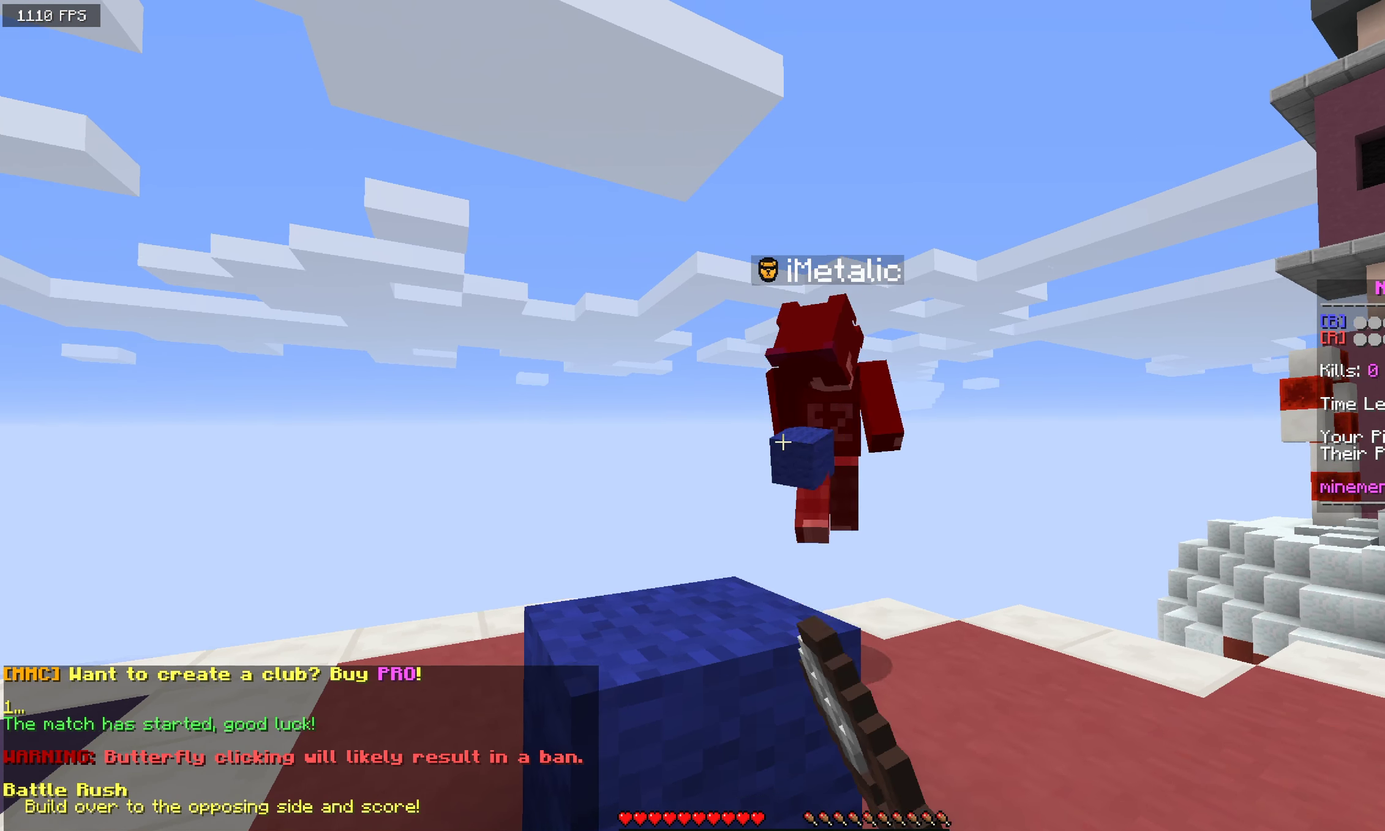
{"keys": ["w"], "mouse": ["left"], "events": [[434, "d", "up"]]}
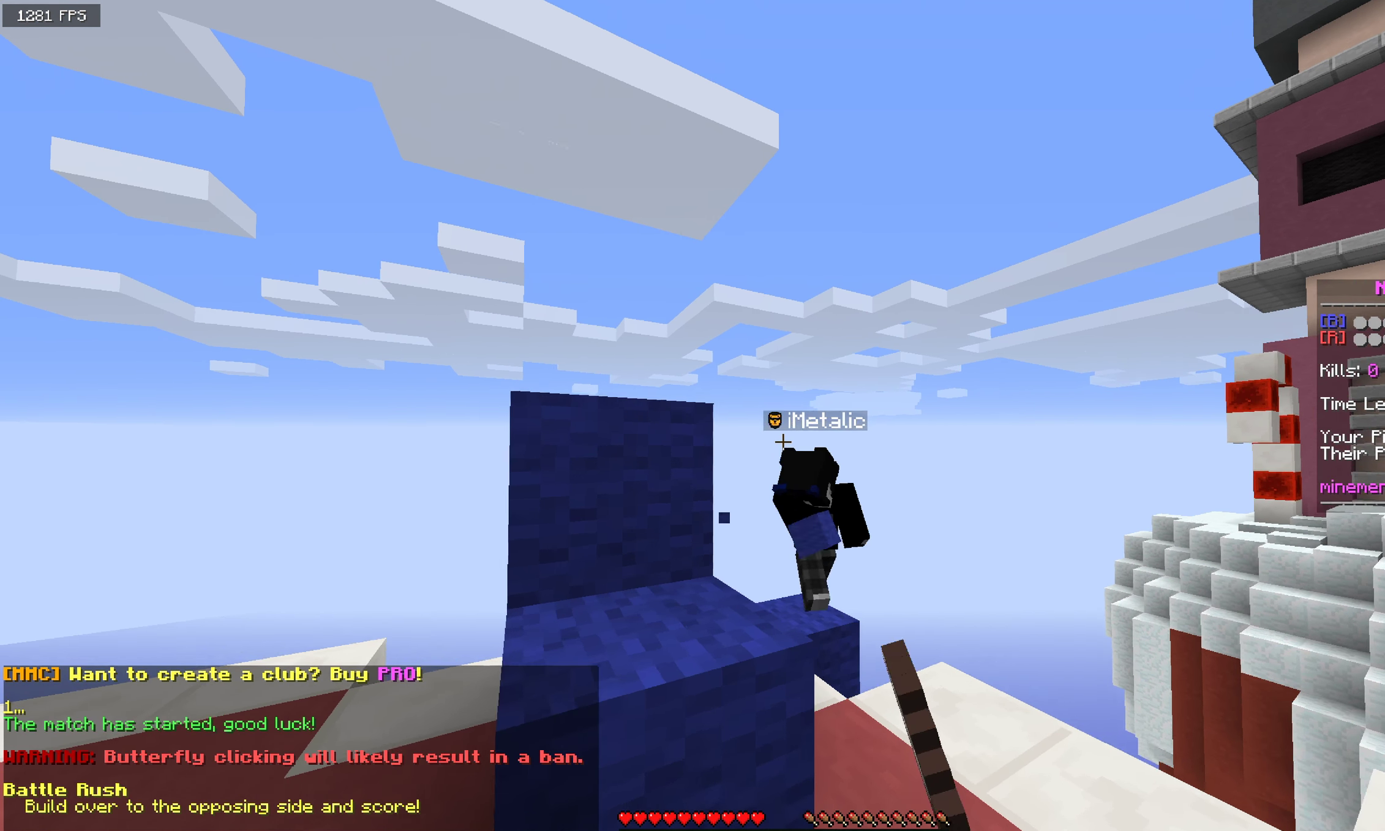
{"keys": ["d", "w"], "mouse": ["left"], "events": [[150, "a", "down"], [384, "d", "down"], [400, "a", "up"]]}
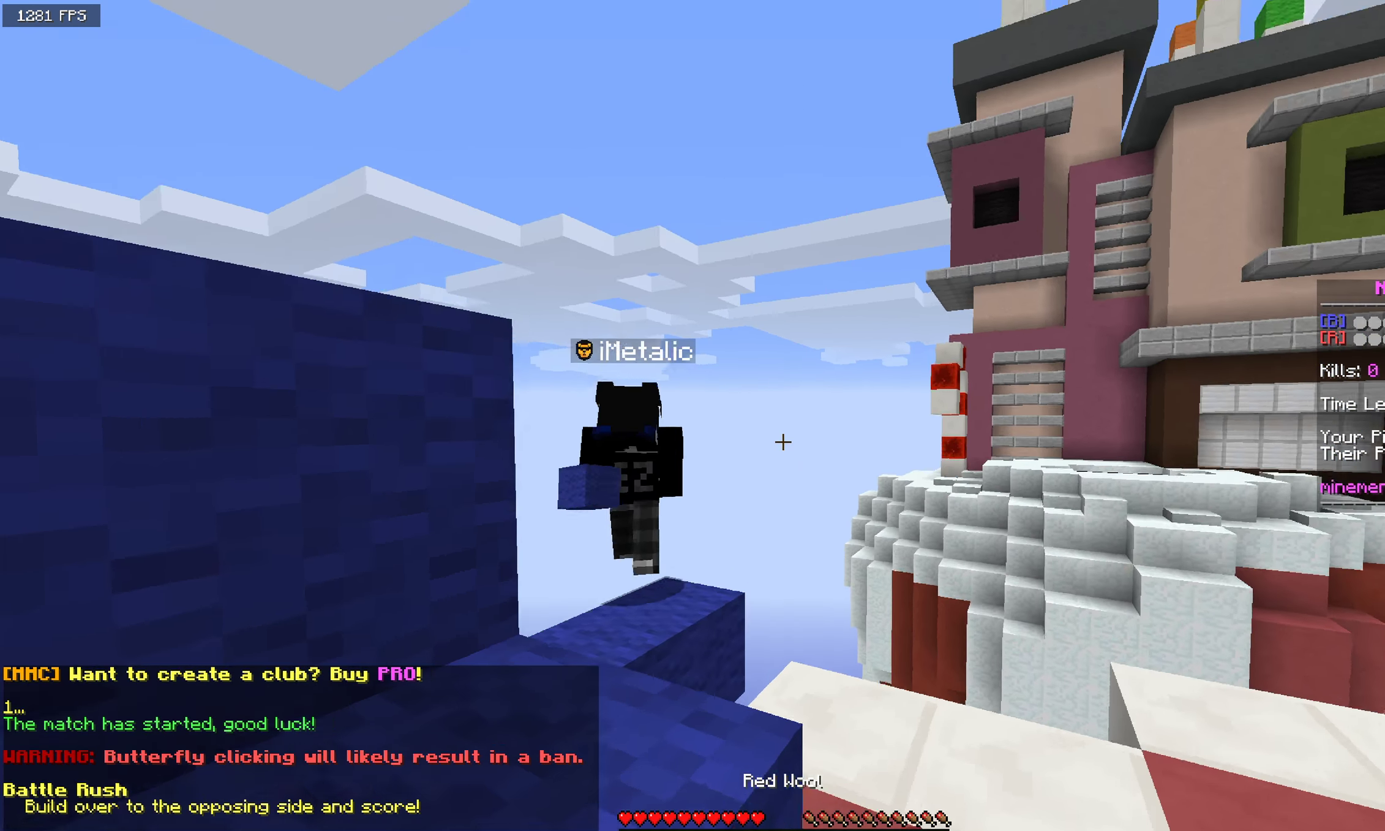
{"keys": ["a", "w"], "mouse": ["left"], "events": [[367, "d", "up"], [434, "a", "down"]]}
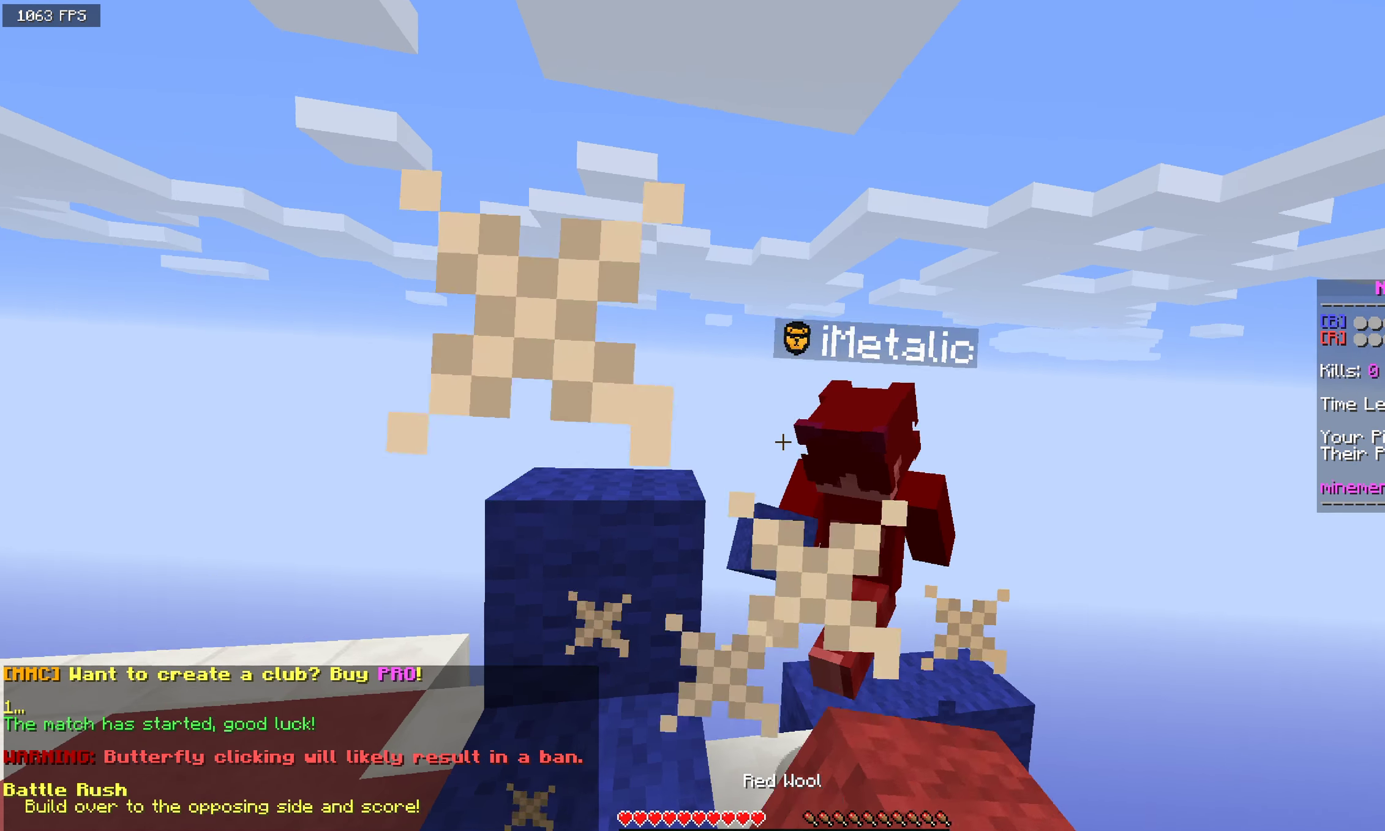
{"keys": ["d", "w"], "mouse": ["left"], "events": [[134, "a", "up"], [367, "d", "down"]]}
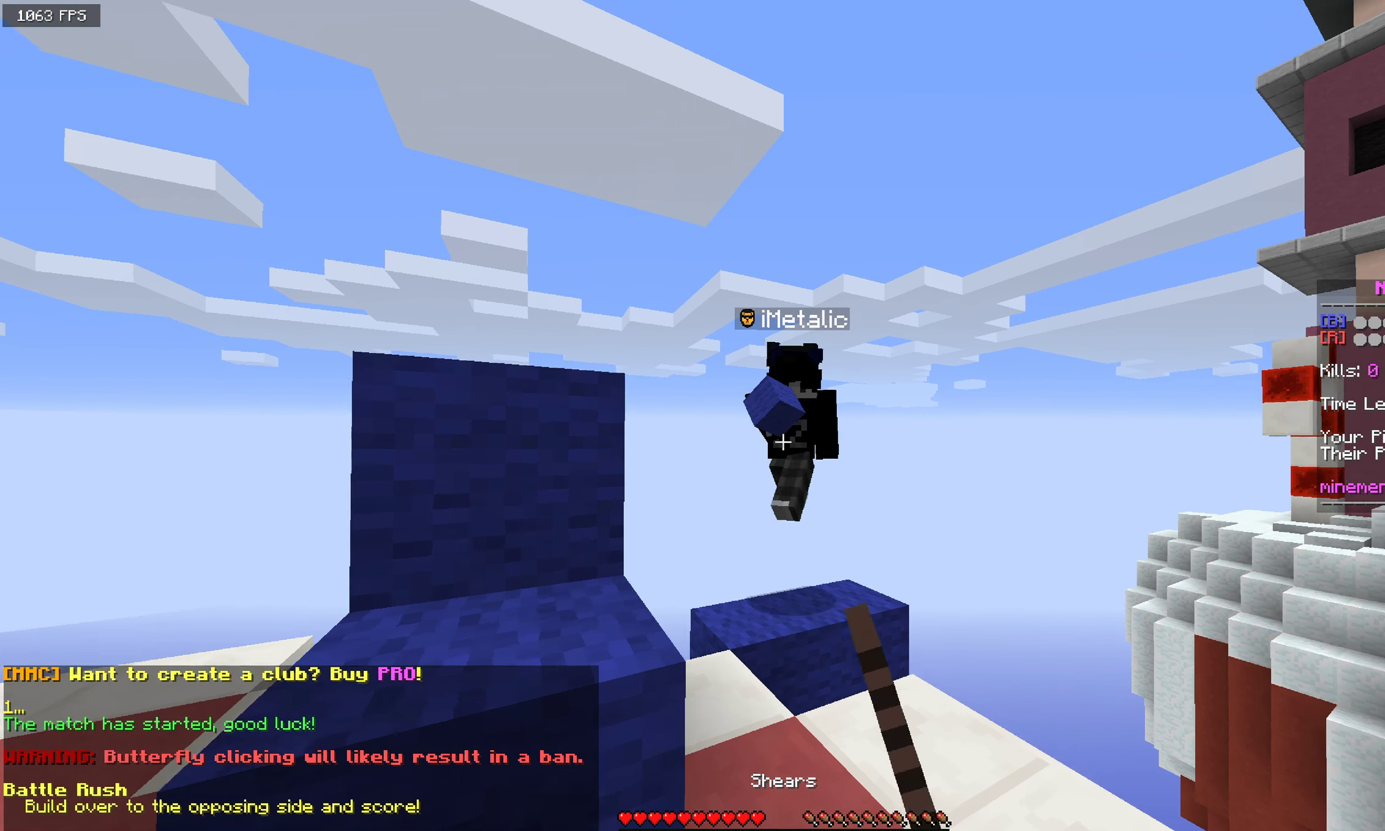
{"keys": ["w"], "mouse": ["left"], "events": [[184, "d", "up"], [284, "a", "down"], [467, "a", "up"]]}
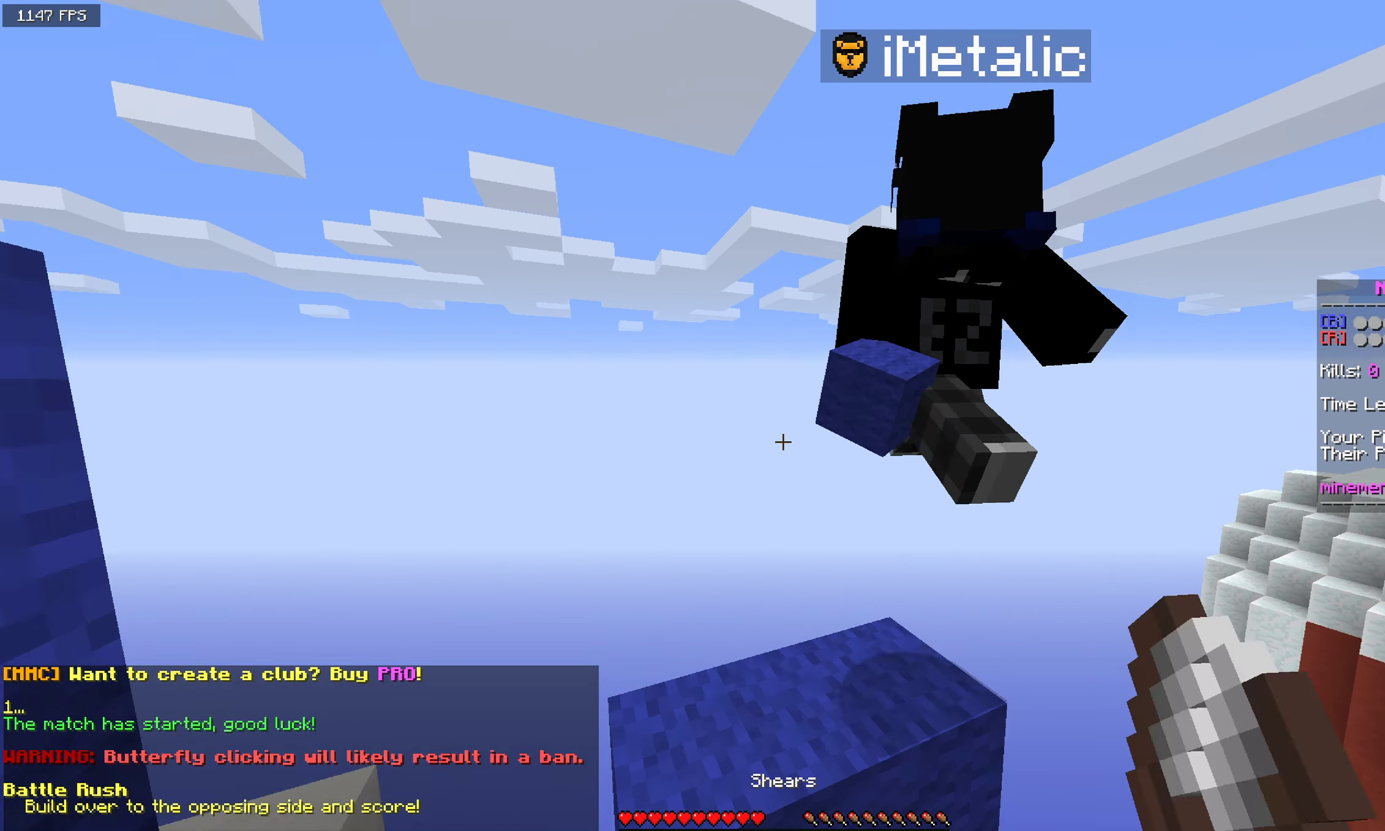
{"keys": ["d"], "mouse": ["left"], "events": [[100, "w", "up"], [200, "d", "down"]]}
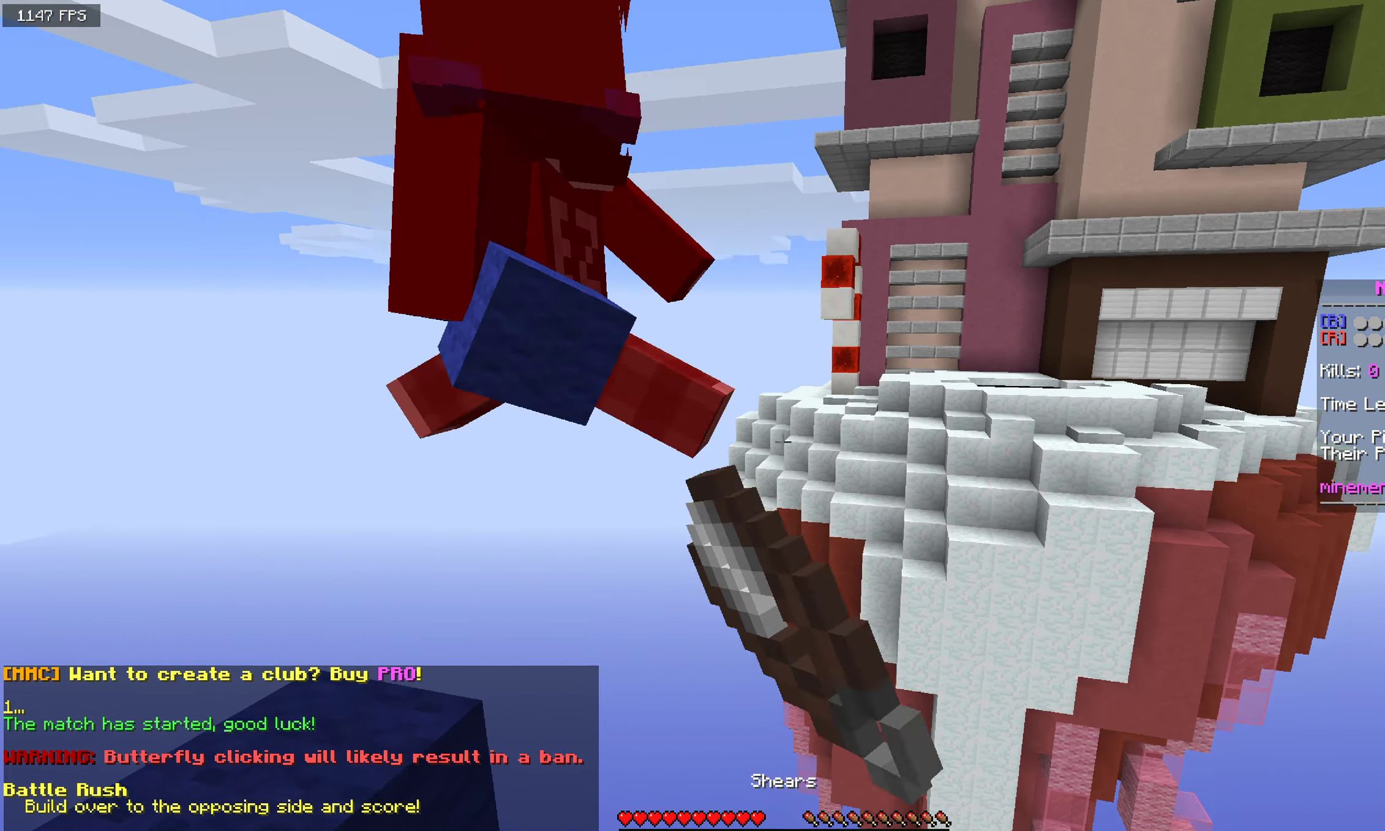
{"keys": ["s"], "mouse": [], "events": [[17, "d", "up"], [400, "mouse_left", "up"], [500, "s", "down"]]}